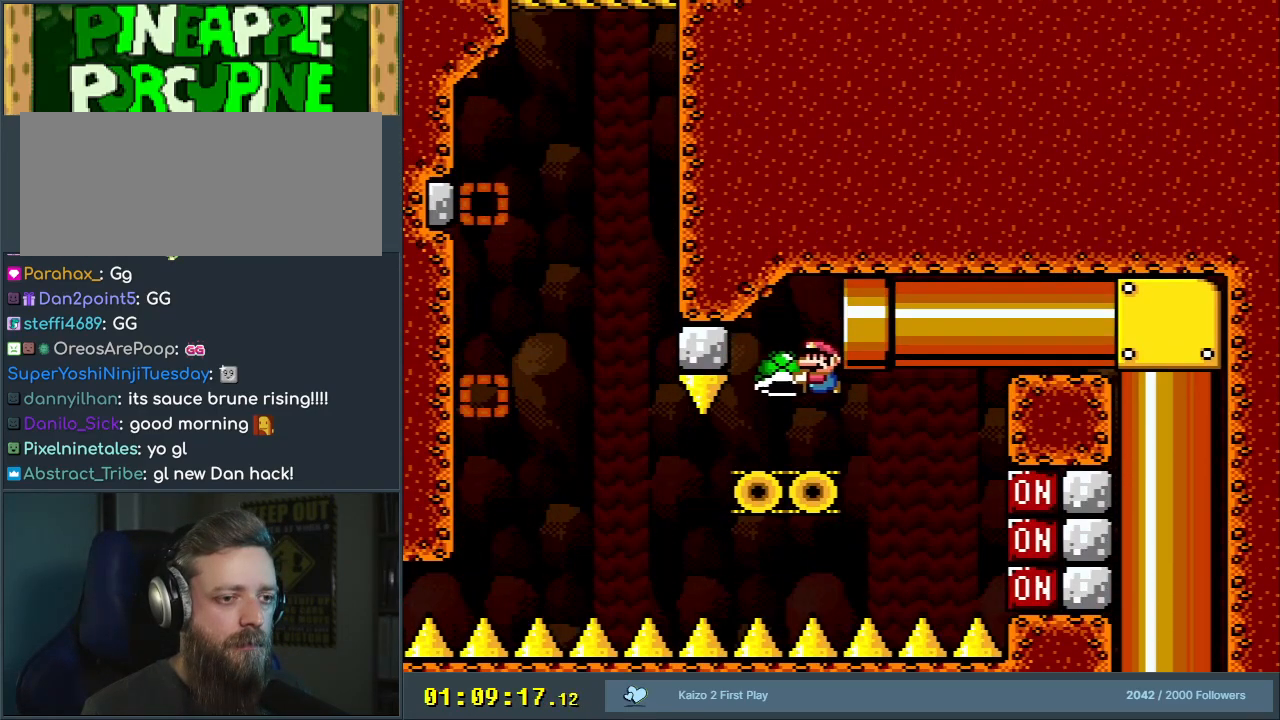
Gameplay with a controller (Nintendo layout); each line is a JSON object with the inputs held at the frame after it. "events" lists button and stick changes between this image and that frame as [ms after this image, input, new state], when the widget could be followed in between. Not read: L3 R3.
{"buttons": ["Y", "DPAD_LEFT"], "events": [[183, "DPAD_RIGHT", "down"], [217, "DPAD_RIGHT", "up"], [233, "Y", "up"], [317, "Y", "down"], [400, "DPAD_LEFT", "down"]]}
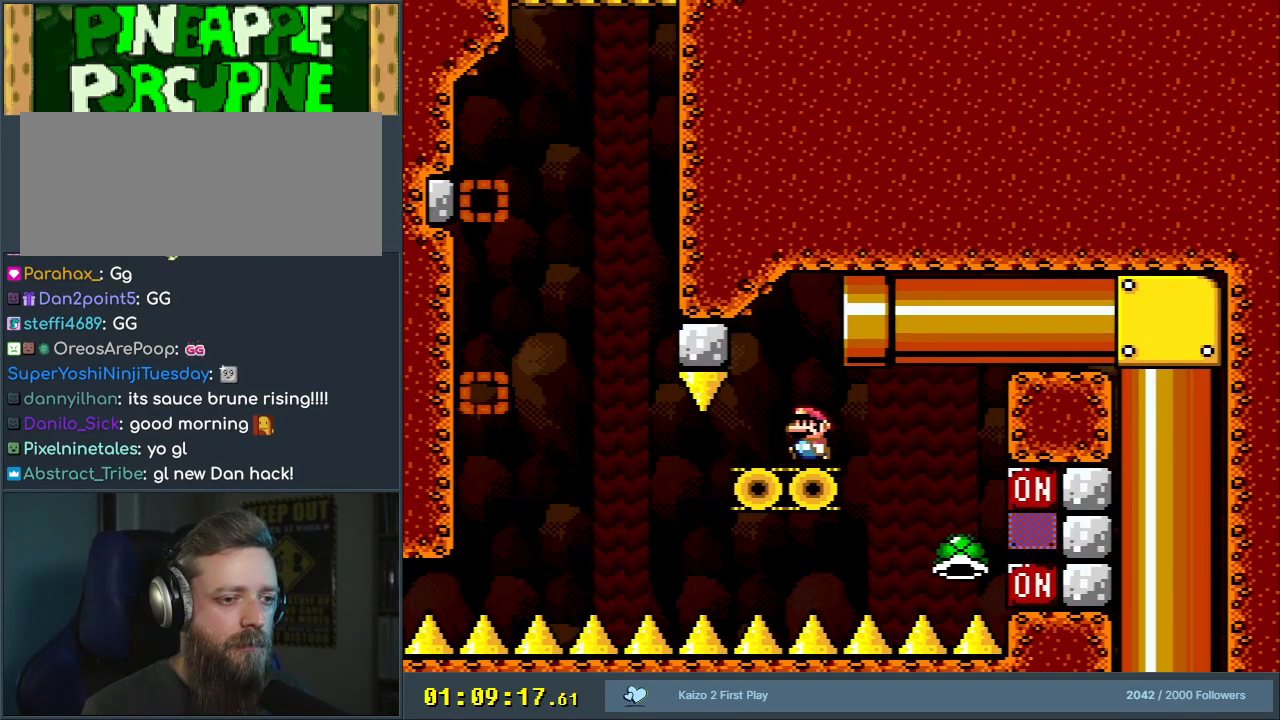
{"buttons": ["B", "Y", "DPAD_RIGHT"], "events": [[367, "DPAD_LEFT", "up"], [467, "DPAD_RIGHT", "down"], [483, "B", "down"]]}
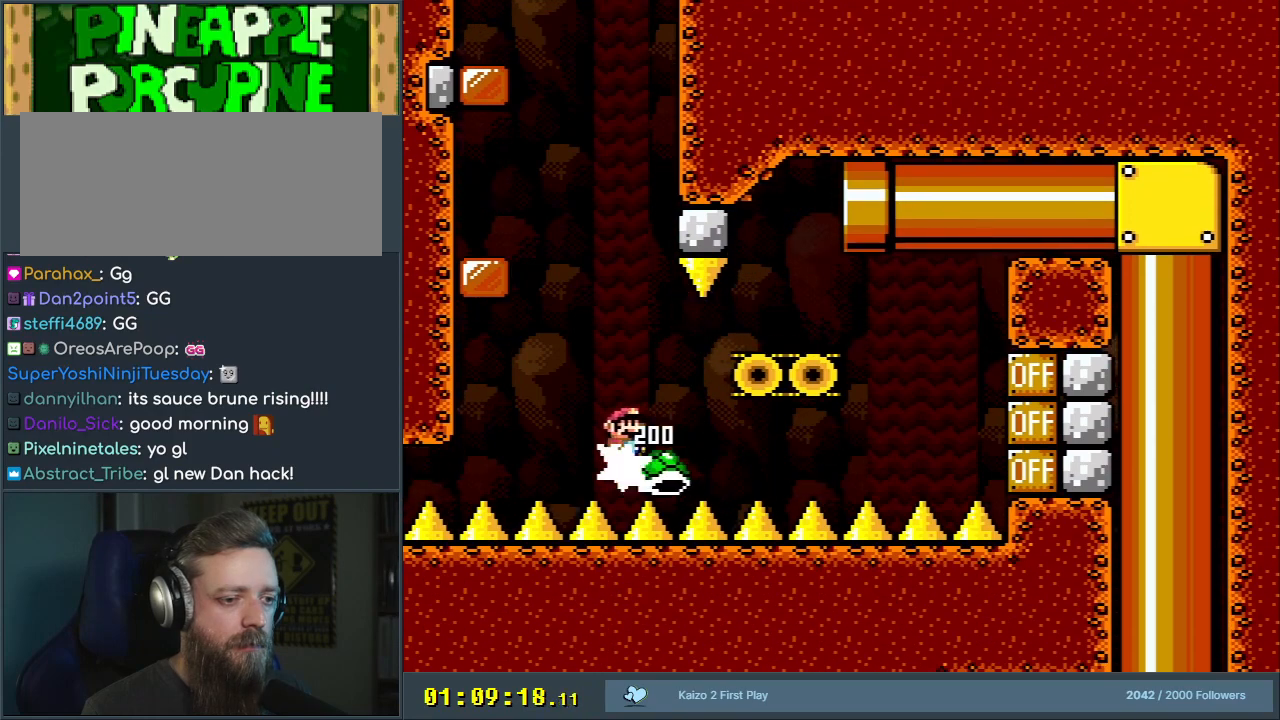
{"buttons": ["B", "Y", "DPAD_LEFT"], "events": [[67, "DPAD_RIGHT", "up"], [133, "DPAD_LEFT", "down"]]}
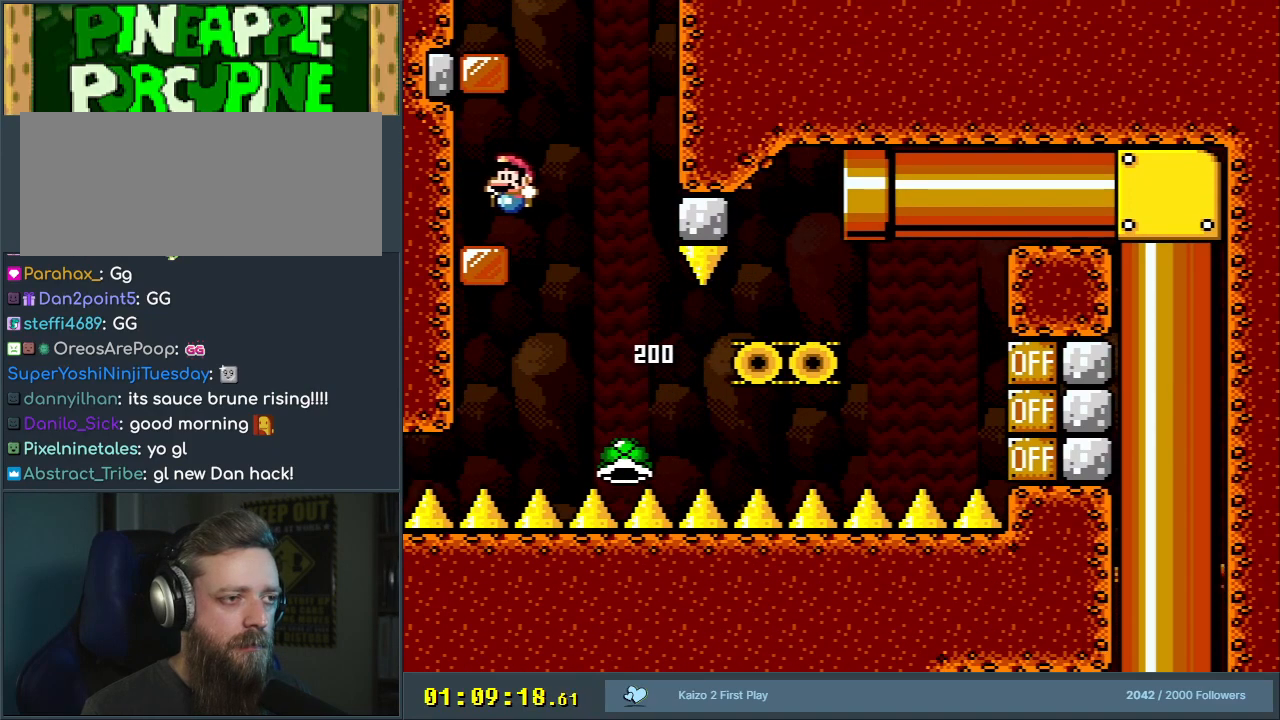
{"buttons": ["B", "Y", "DPAD_UP"], "events": [[100, "DPAD_LEFT", "up"], [150, "B", "up"], [183, "DPAD_RIGHT", "down"], [417, "B", "down"], [483, "DPAD_RIGHT", "up"], [483, "DPAD_UP", "down"]]}
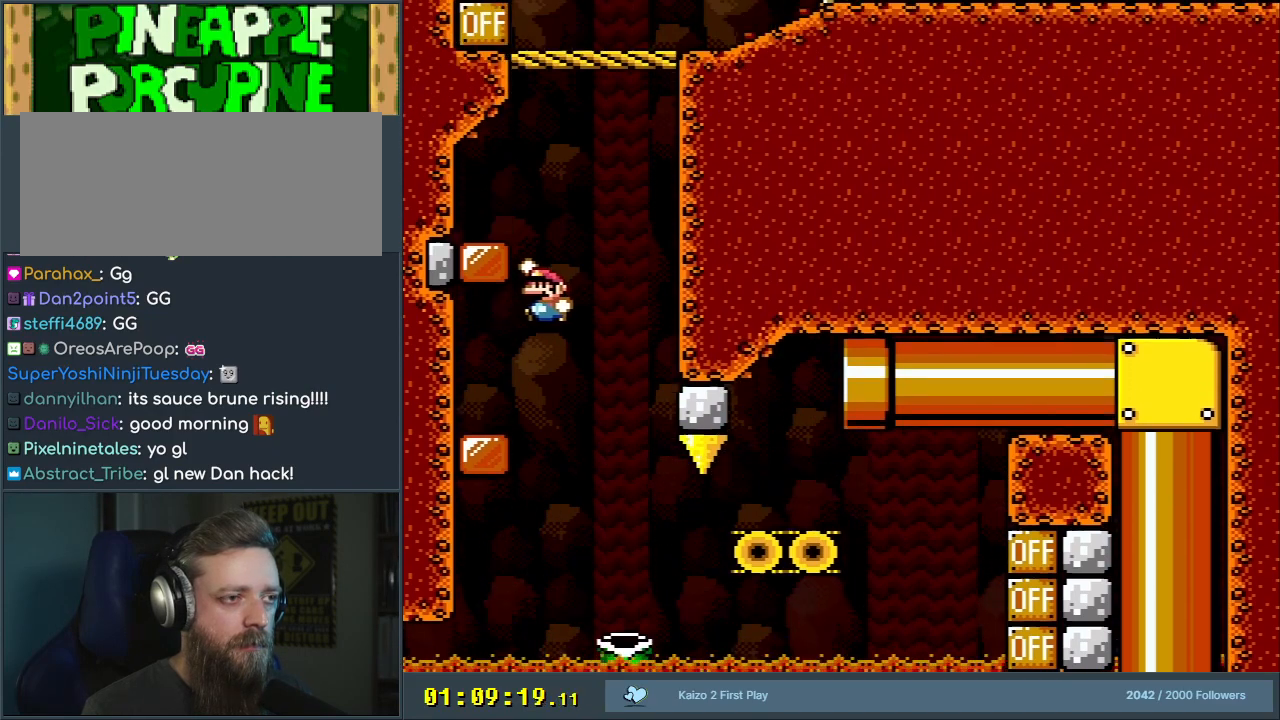
{"buttons": ["Y", "DPAD_RIGHT"], "events": [[17, "DPAD_LEFT", "down"], [17, "DPAD_UP", "up"], [433, "B", "up"], [433, "DPAD_LEFT", "up"], [500, "DPAD_RIGHT", "down"]]}
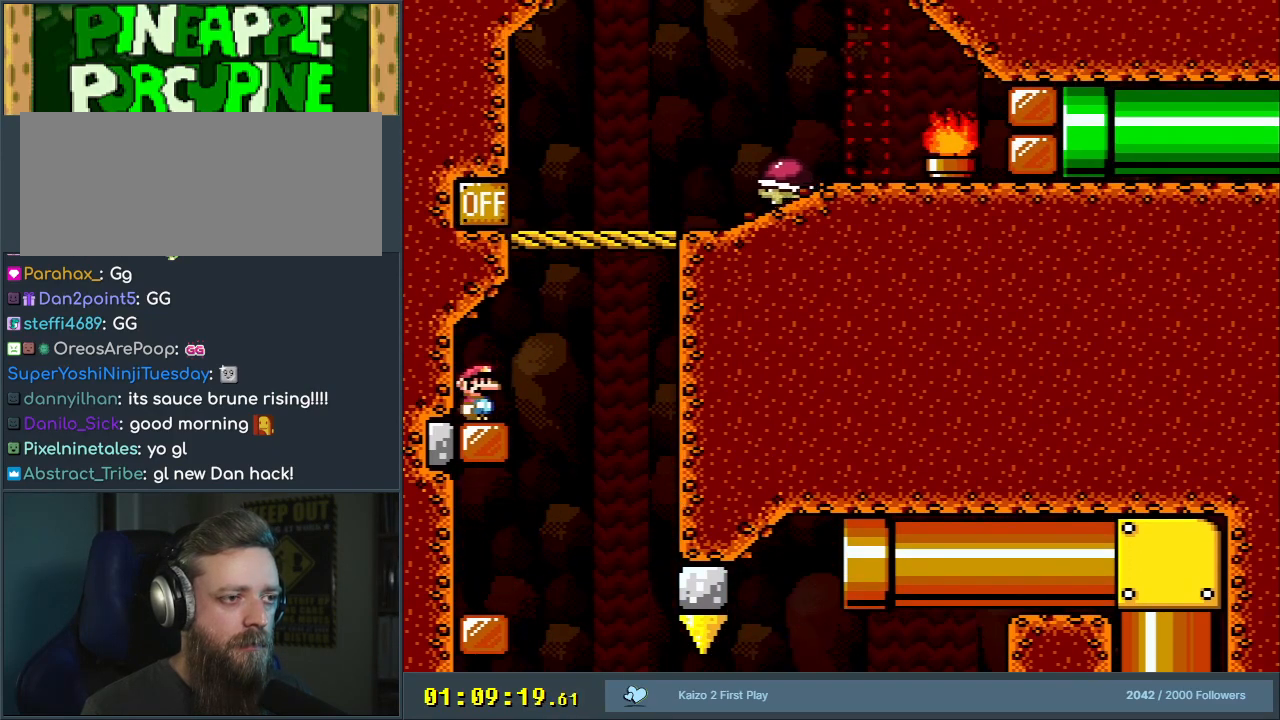
{"buttons": ["B", "Y", "DPAD_LEFT"], "events": [[200, "B", "down"], [317, "DPAD_RIGHT", "up"], [383, "DPAD_LEFT", "down"]]}
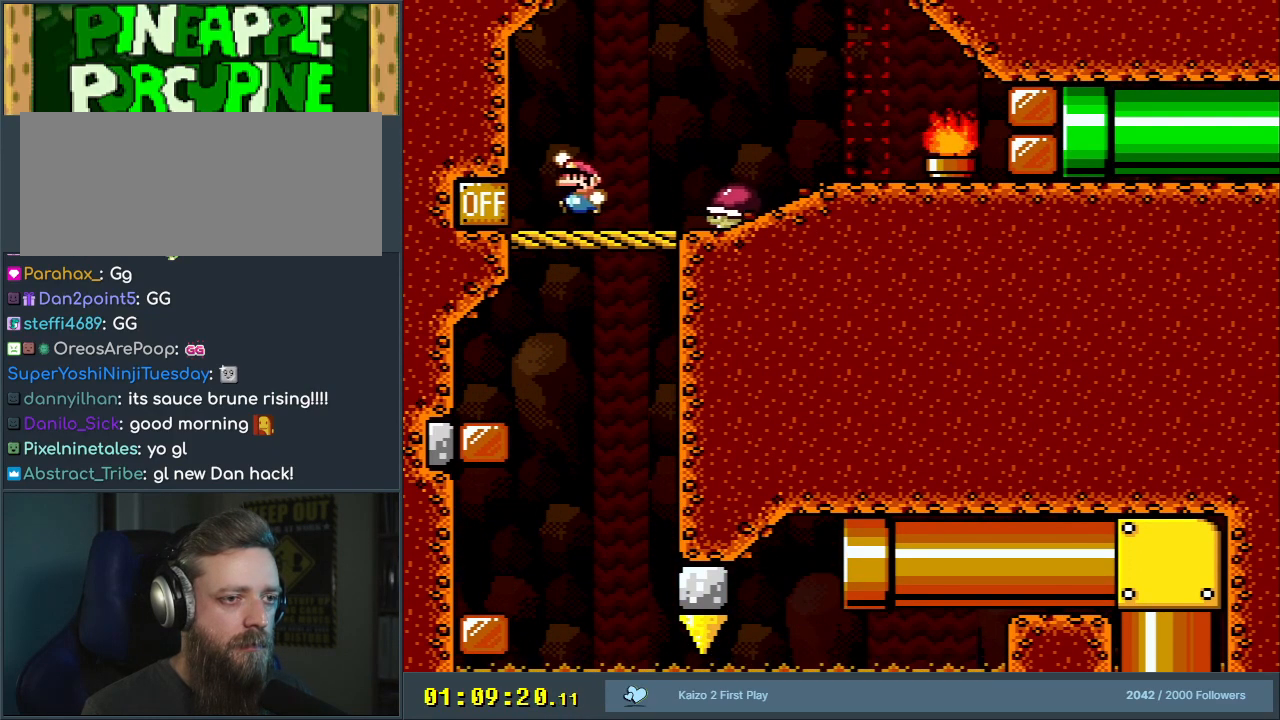
{"buttons": ["Y", "DPAD_LEFT"], "events": [[17, "DPAD_LEFT", "up"], [50, "B", "up"], [67, "DPAD_RIGHT", "down"], [217, "B", "down"], [283, "B", "up"], [333, "DPAD_RIGHT", "up"], [500, "DPAD_LEFT", "down"]]}
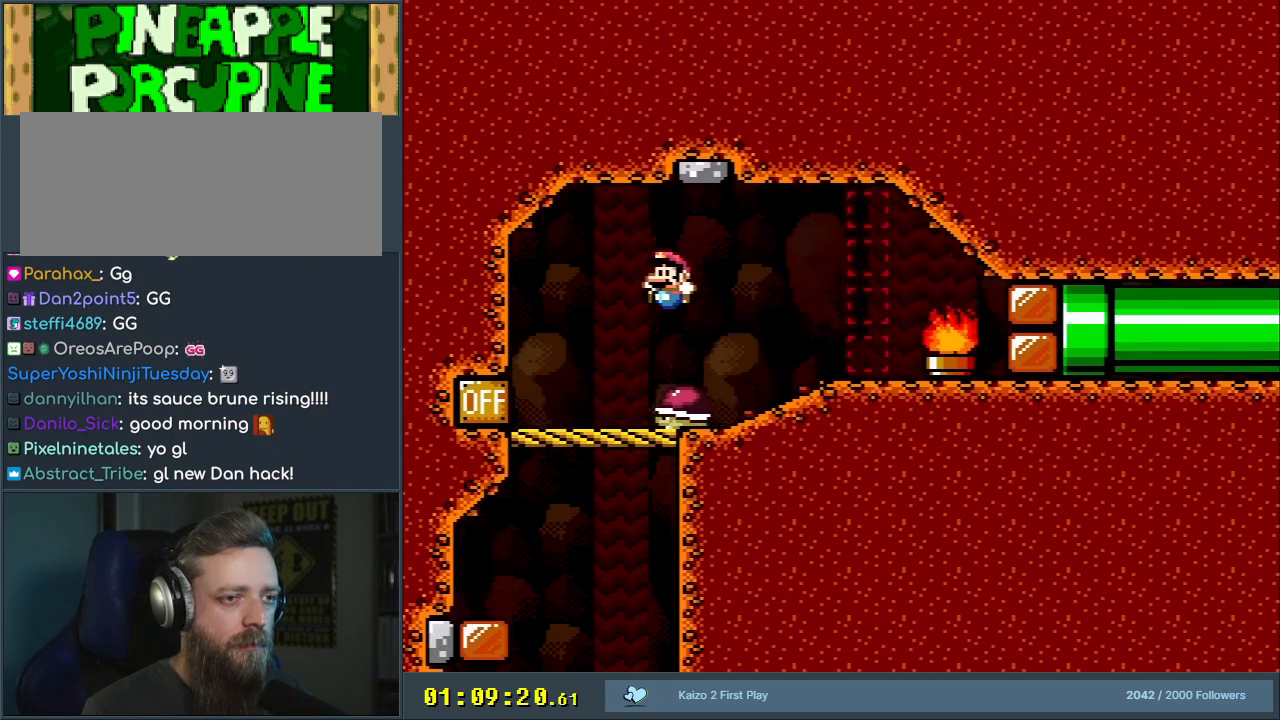
{"buttons": ["Y", "DPAD_LEFT"], "events": [[117, "DPAD_LEFT", "up"], [250, "DPAD_RIGHT", "down"], [350, "DPAD_RIGHT", "up"], [467, "DPAD_LEFT", "down"]]}
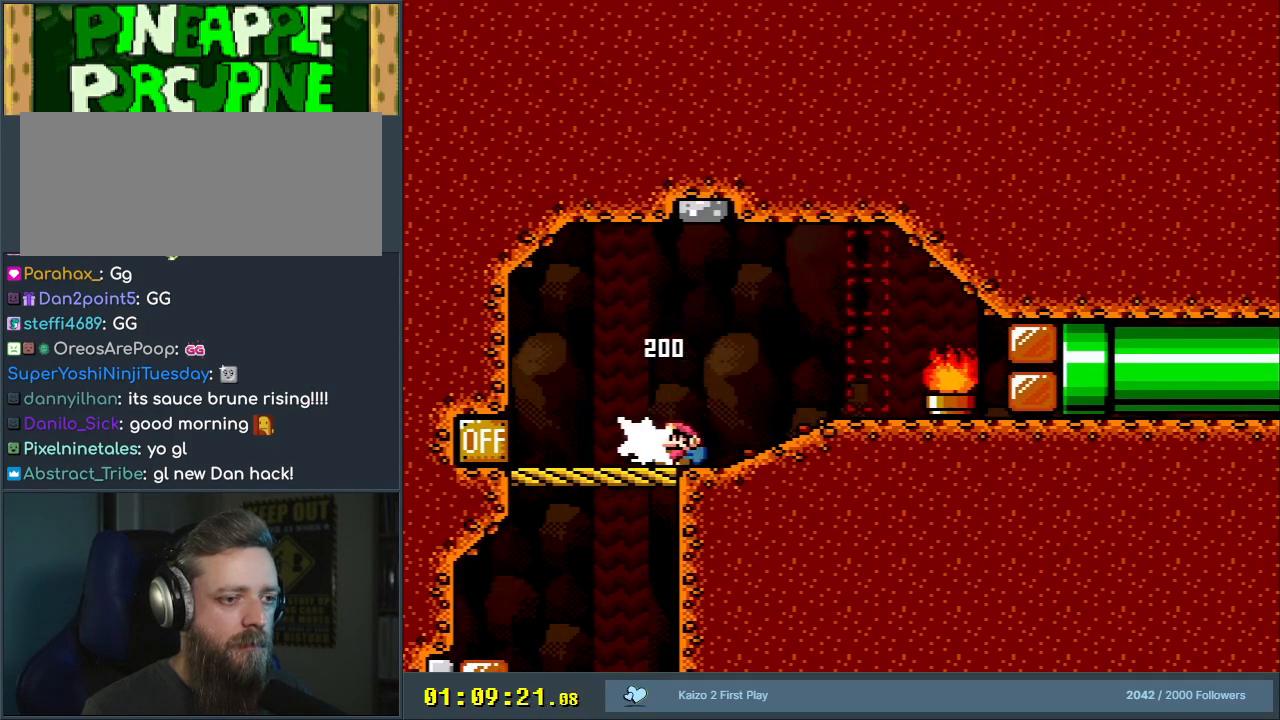
{"buttons": ["Y"], "events": [[67, "DPAD_LEFT", "up"], [67, "Y", "up"], [100, "DPAD_RIGHT", "down"], [200, "Y", "down"], [217, "B", "down"], [333, "DPAD_RIGHT", "up"], [483, "B", "up"]]}
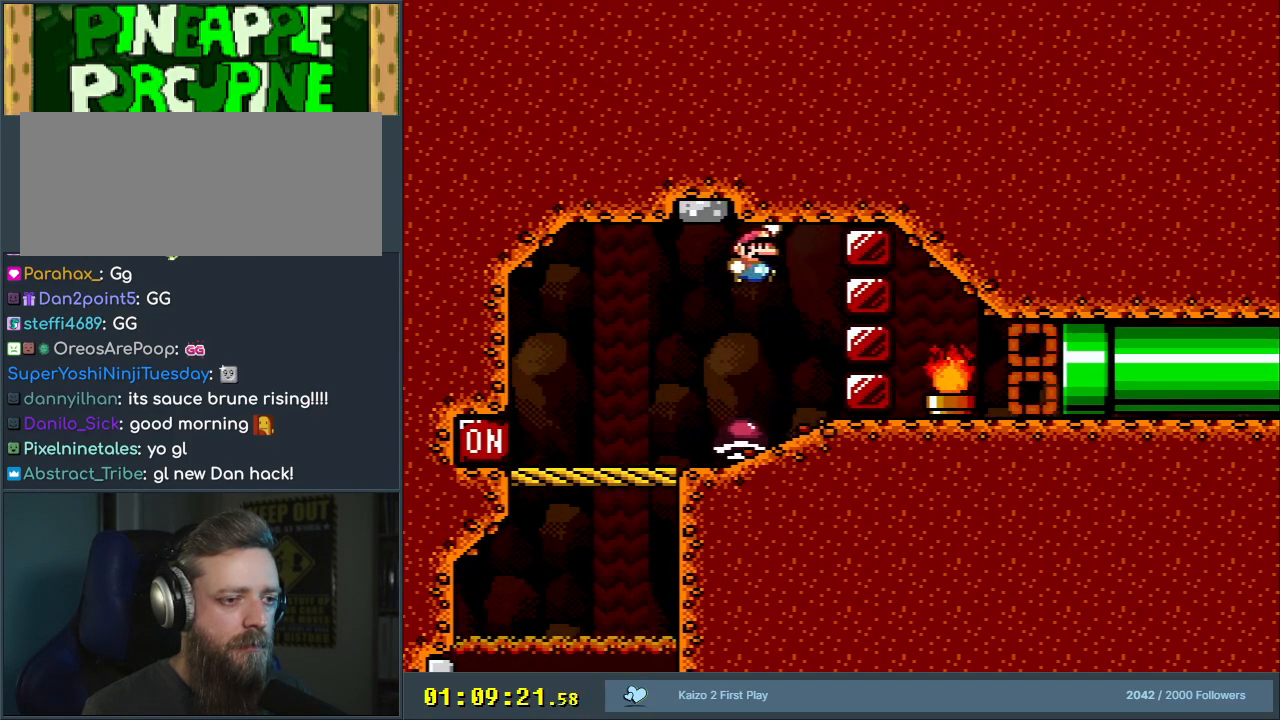
{"buttons": ["Y"], "events": [[33, "DPAD_RIGHT", "down"], [117, "B", "down"], [250, "B", "up"], [400, "DPAD_RIGHT", "up"]]}
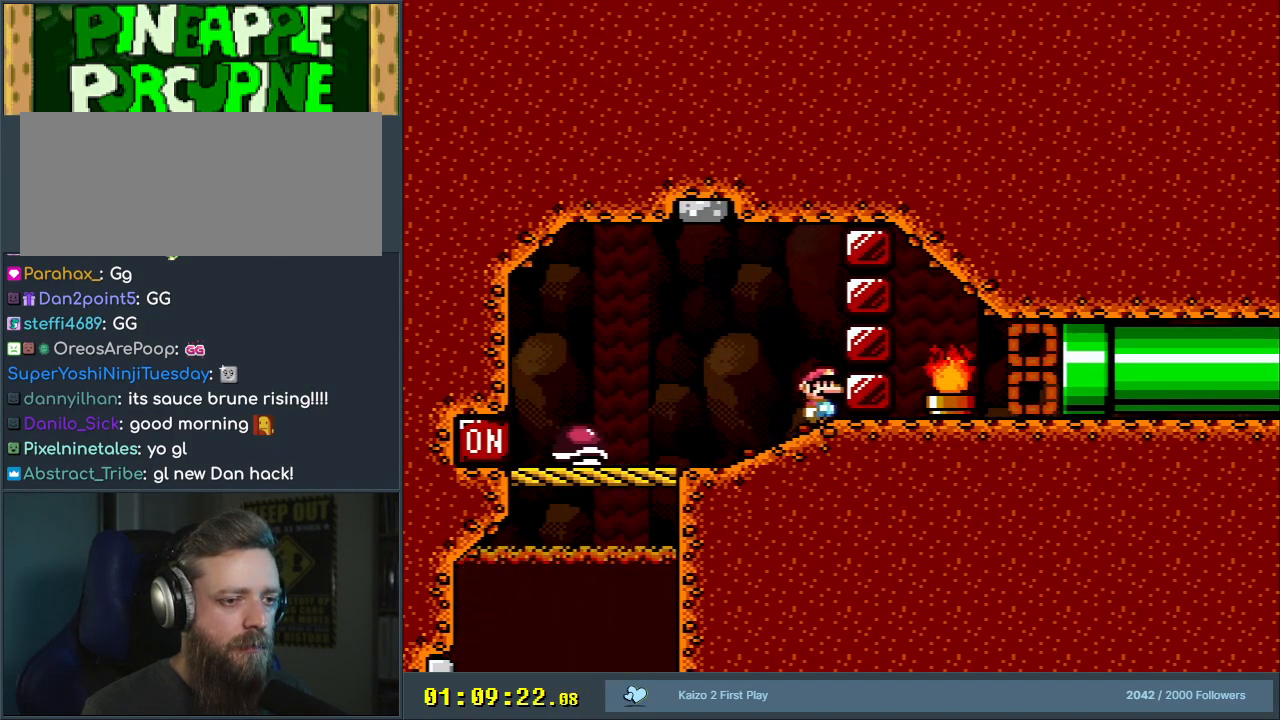
{"buttons": ["Y", "DPAD_LEFT"], "events": [[100, "B", "down"], [150, "DPAD_RIGHT", "down"], [217, "B", "up"], [317, "DPAD_RIGHT", "up"], [500, "DPAD_LEFT", "down"]]}
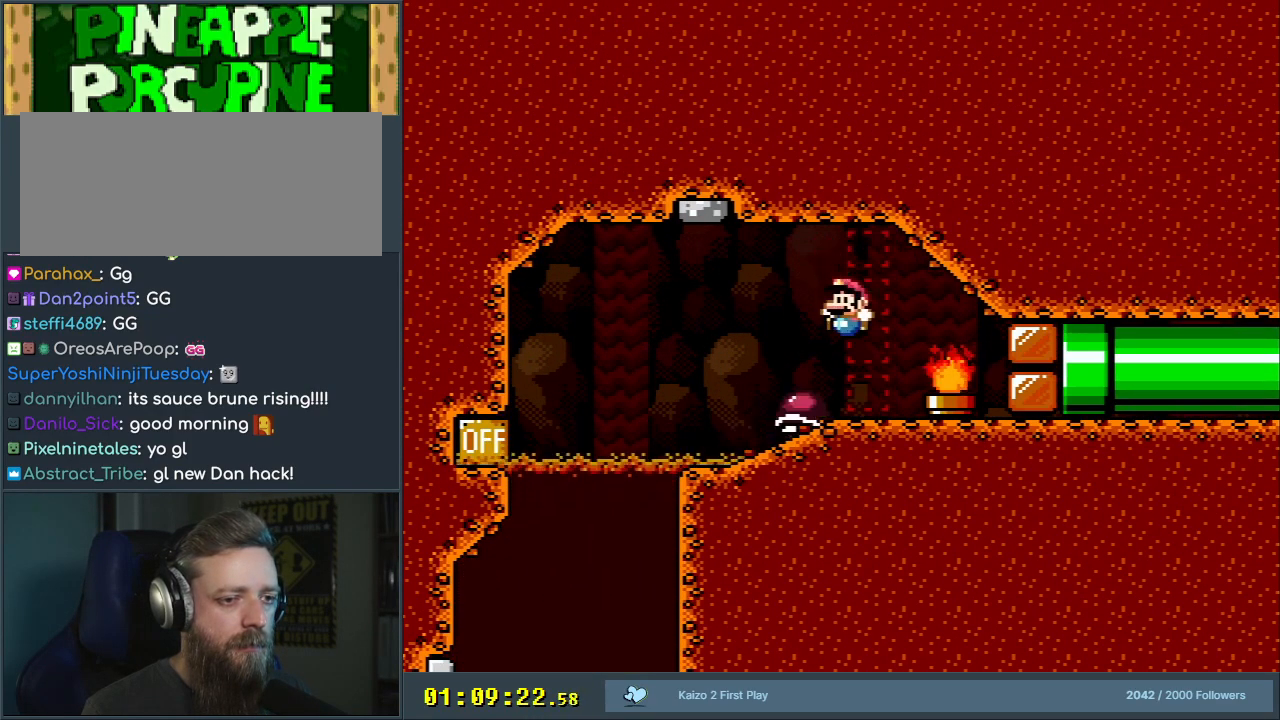
{"buttons": ["Y"], "events": [[100, "DPAD_LEFT", "up"], [100, "DPAD_UP", "down"], [117, "DPAD_RIGHT", "down"], [117, "DPAD_UP", "up"], [183, "DPAD_UP", "down"], [217, "DPAD_UP", "up"], [433, "DPAD_RIGHT", "up"]]}
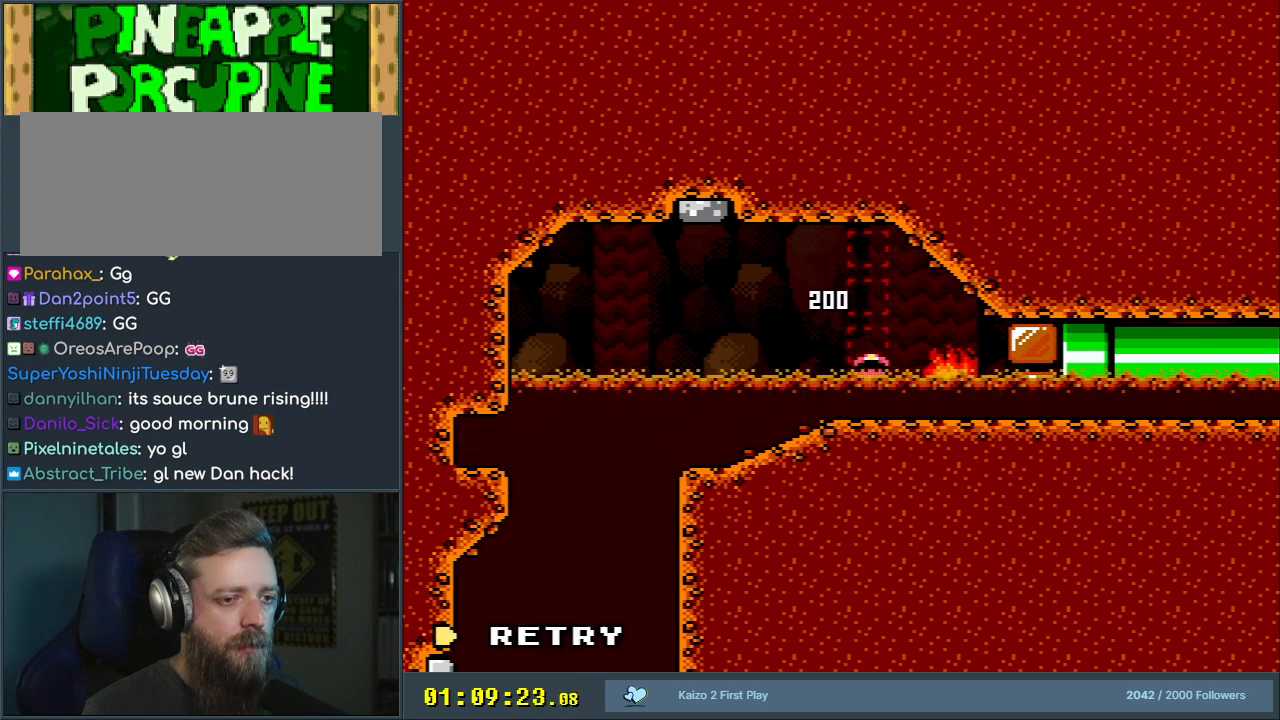
{"buttons": [], "events": [[350, "Y", "up"]]}
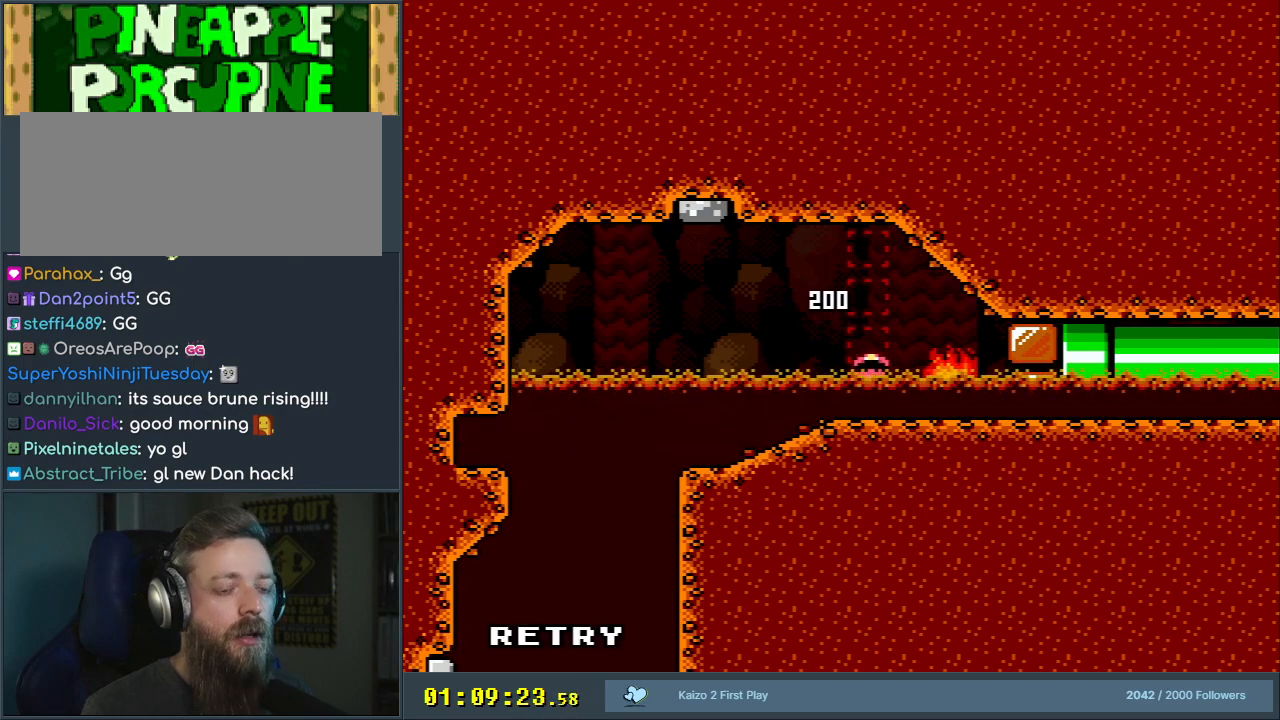
{"buttons": [], "events": []}
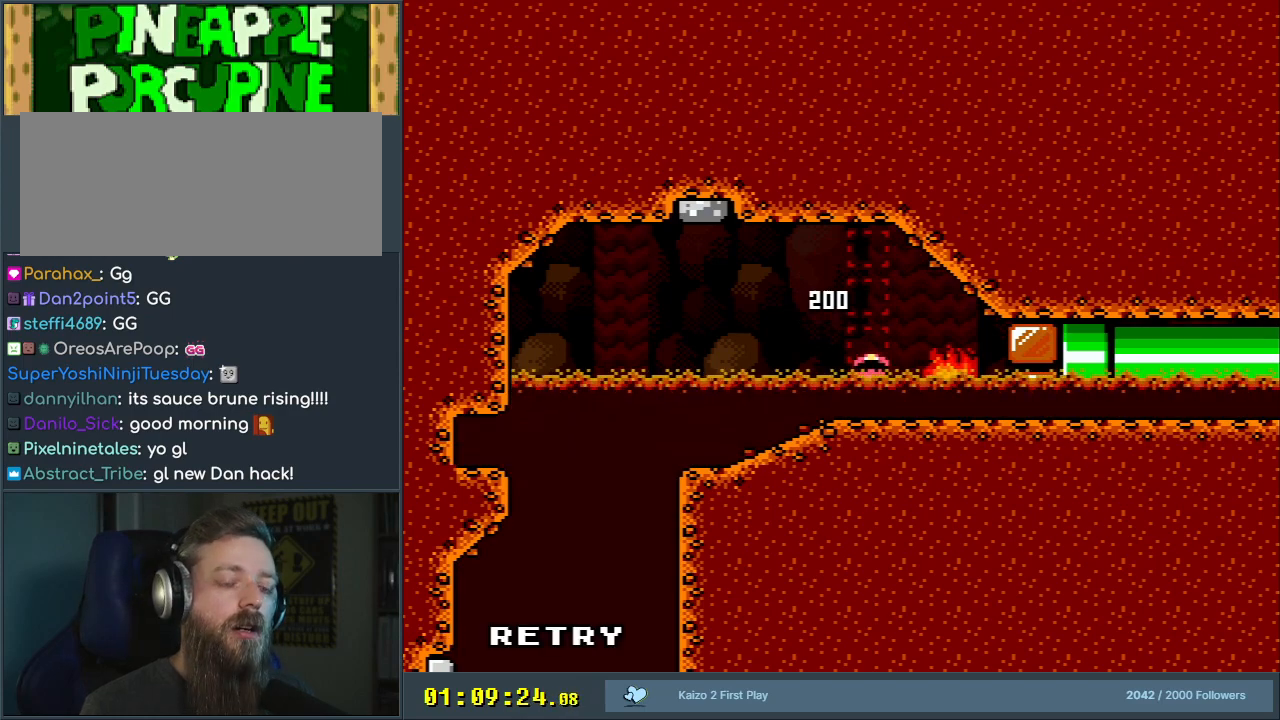
{"buttons": [], "events": []}
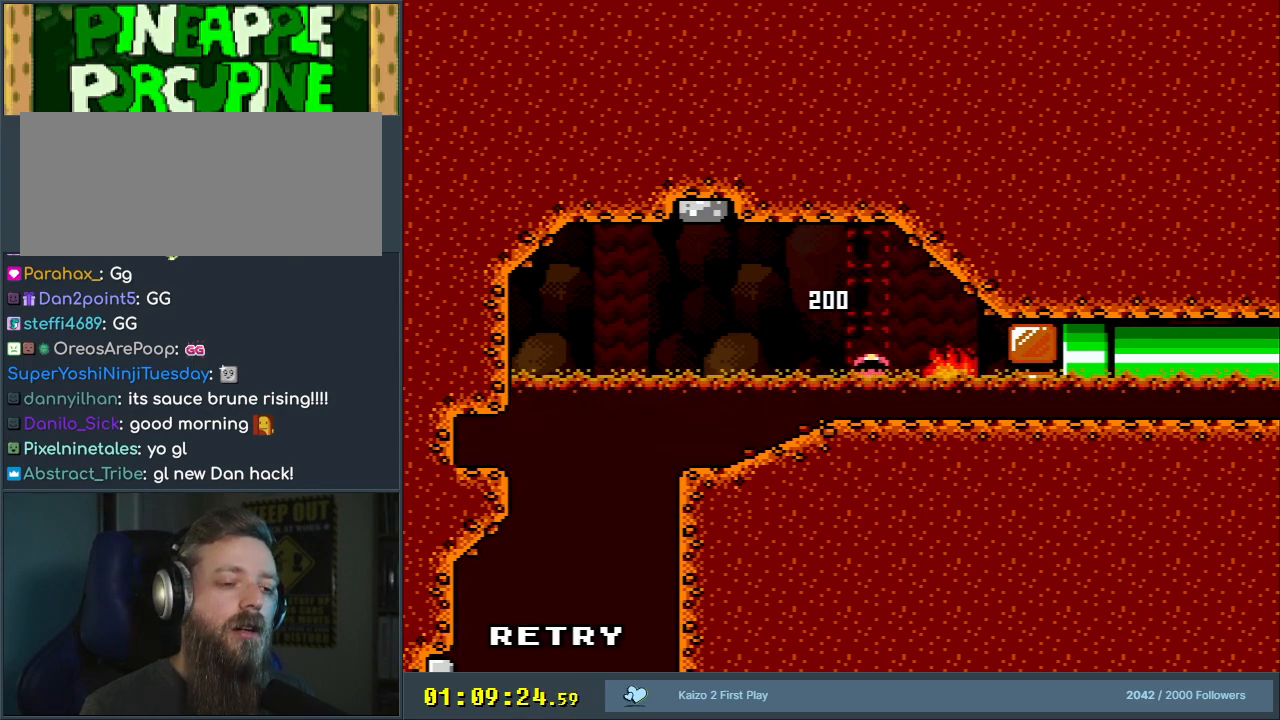
{"buttons": [], "events": []}
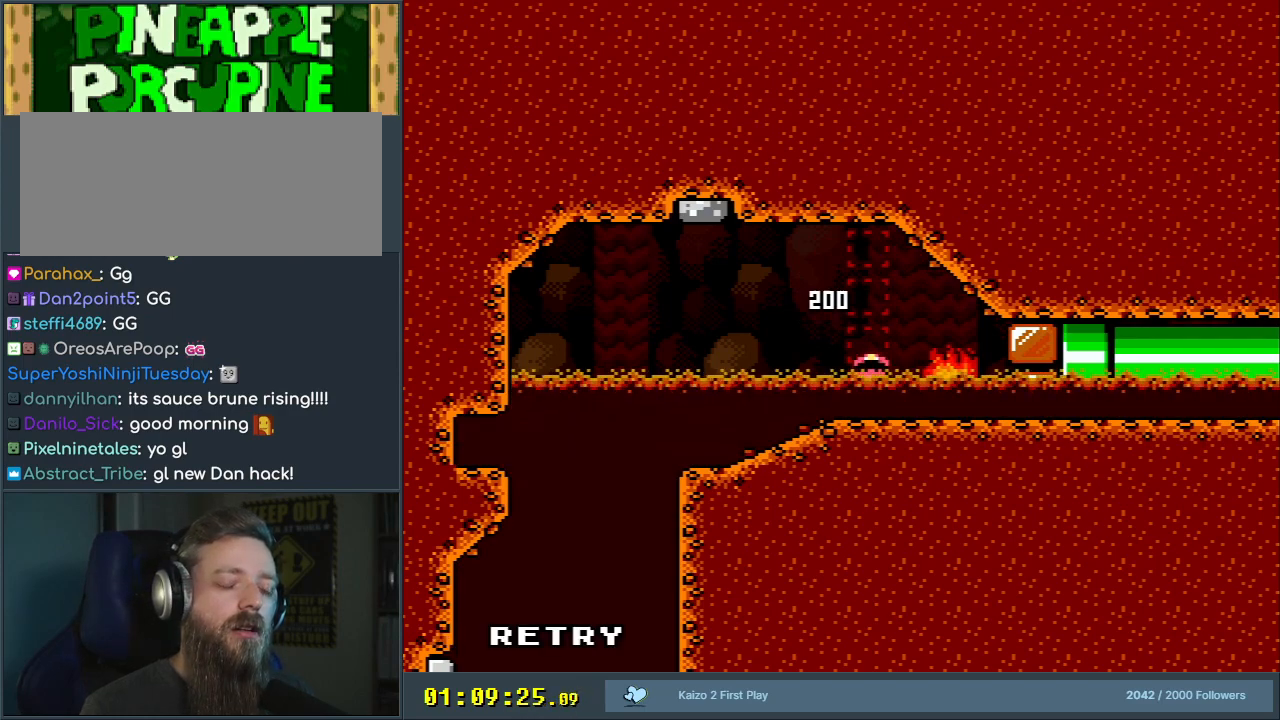
{"buttons": [], "events": []}
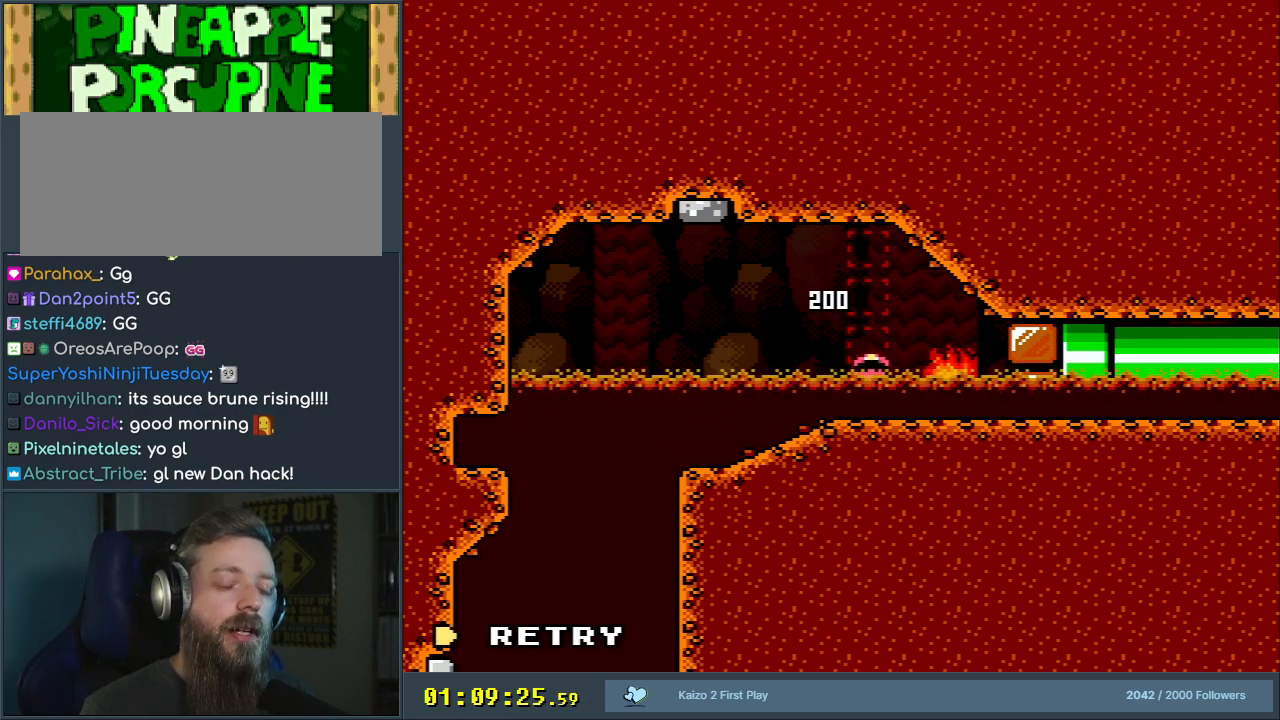
{"buttons": [], "events": []}
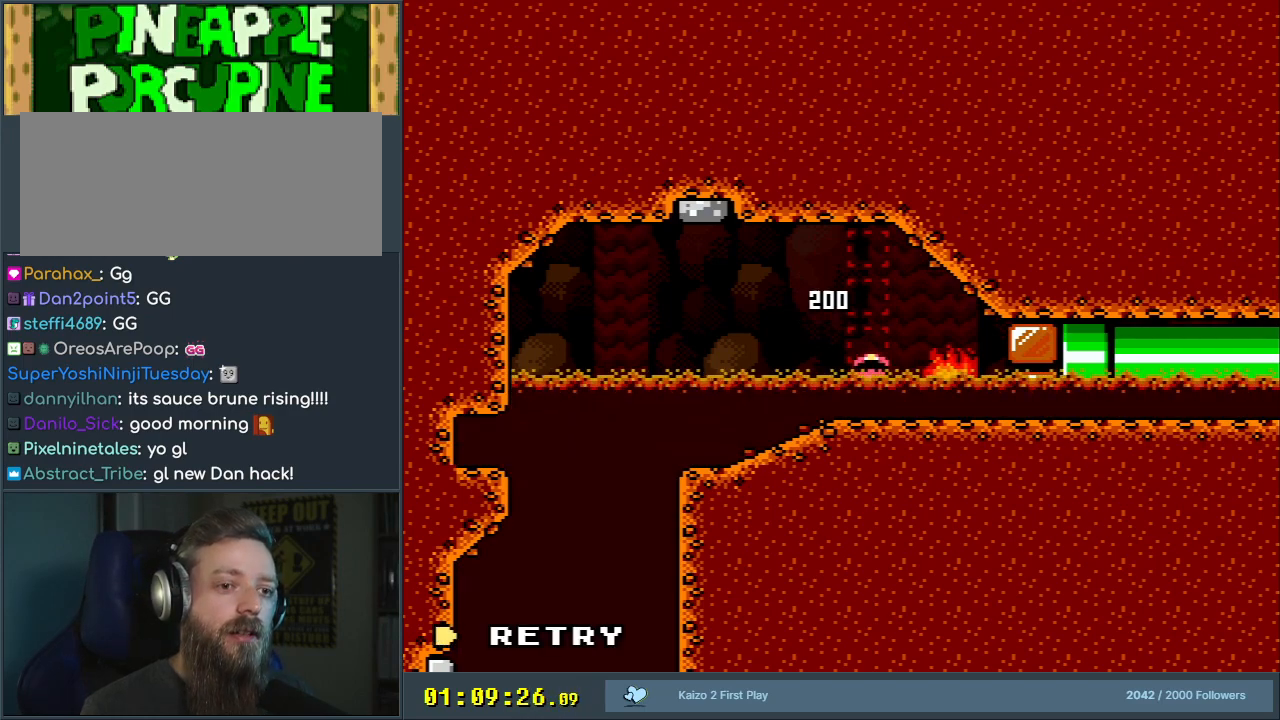
{"buttons": [], "events": []}
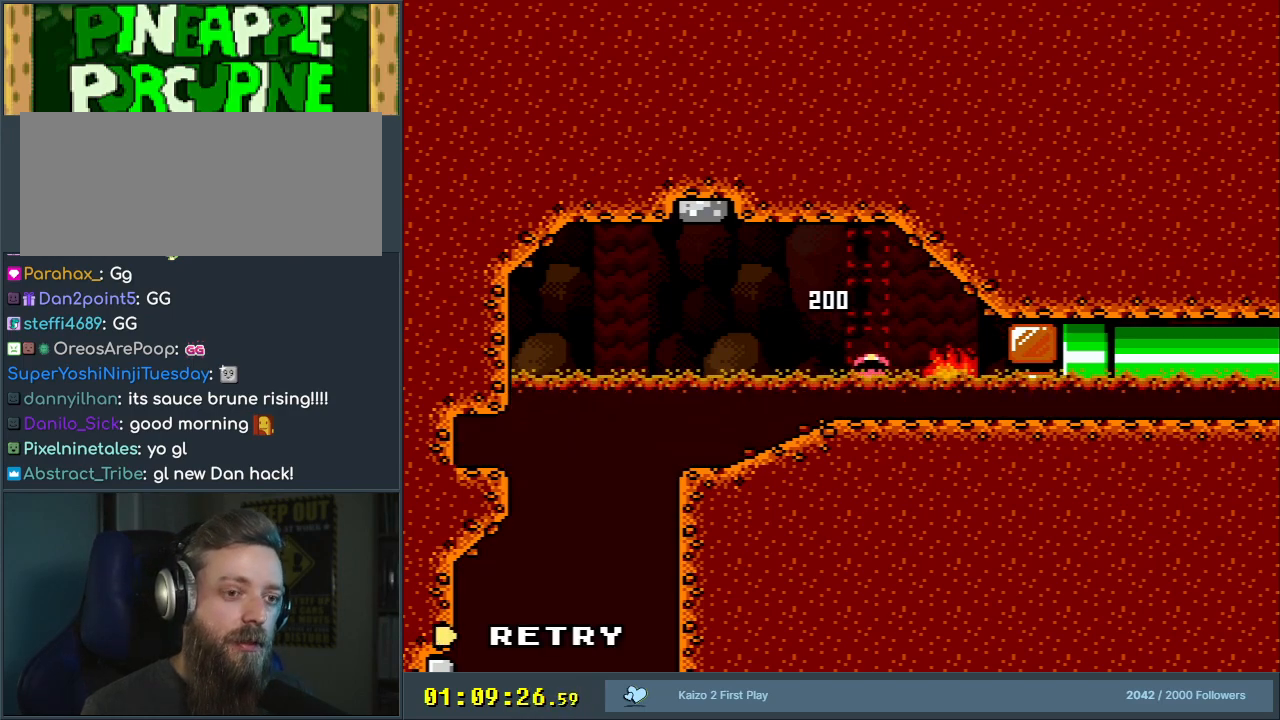
{"buttons": [], "events": [[283, "A", "down"], [433, "A", "up"]]}
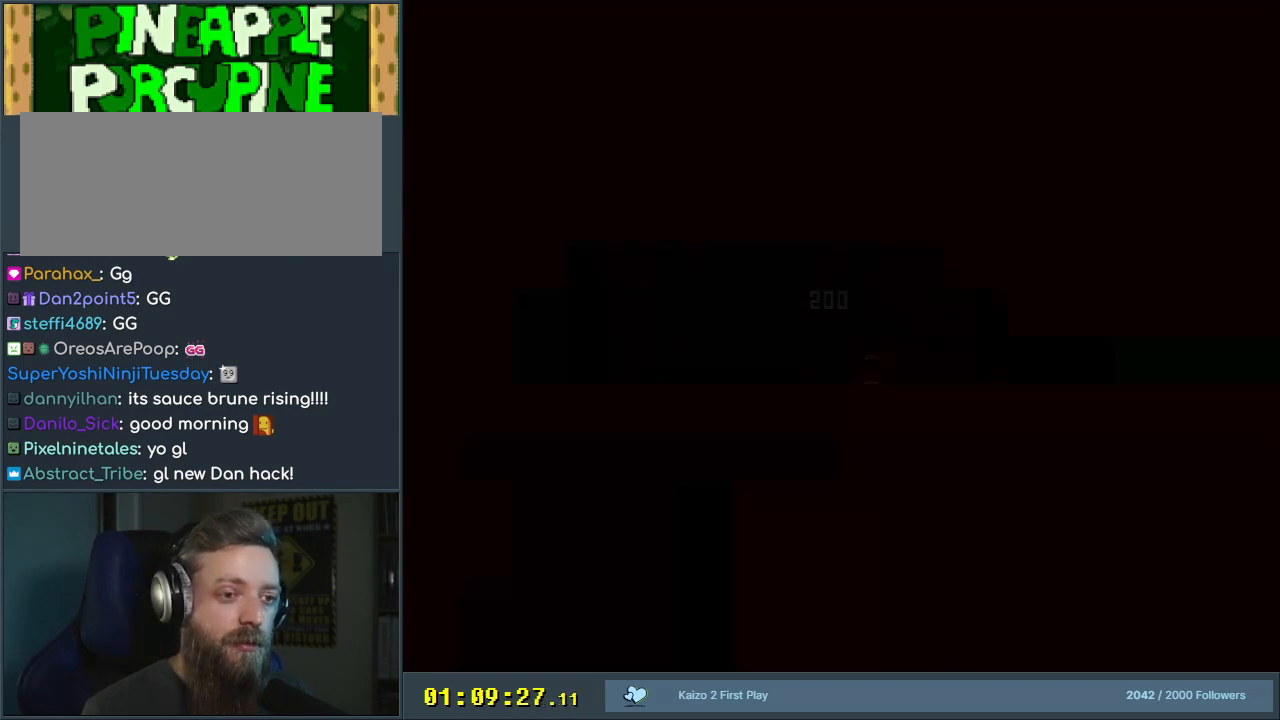
{"buttons": [], "events": [[17, "A", "down"], [167, "A", "up"]]}
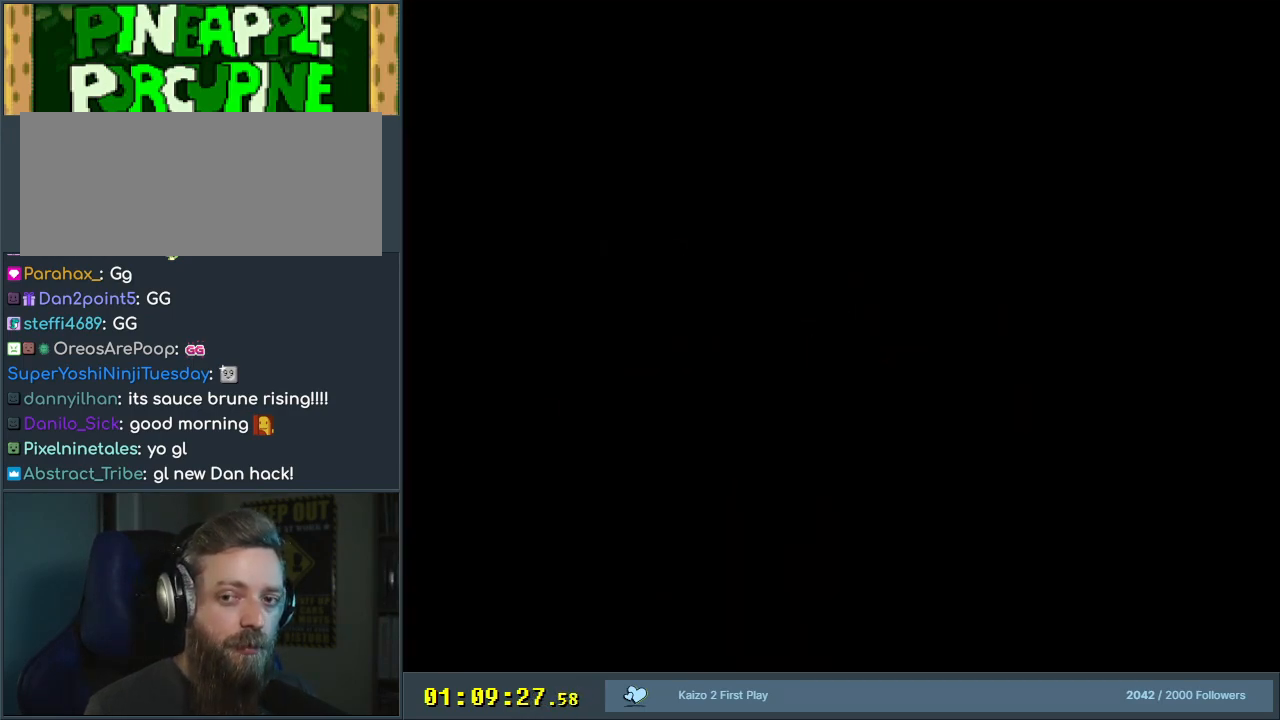
{"buttons": [], "events": [[167, "A", "down"], [483, "A", "up"]]}
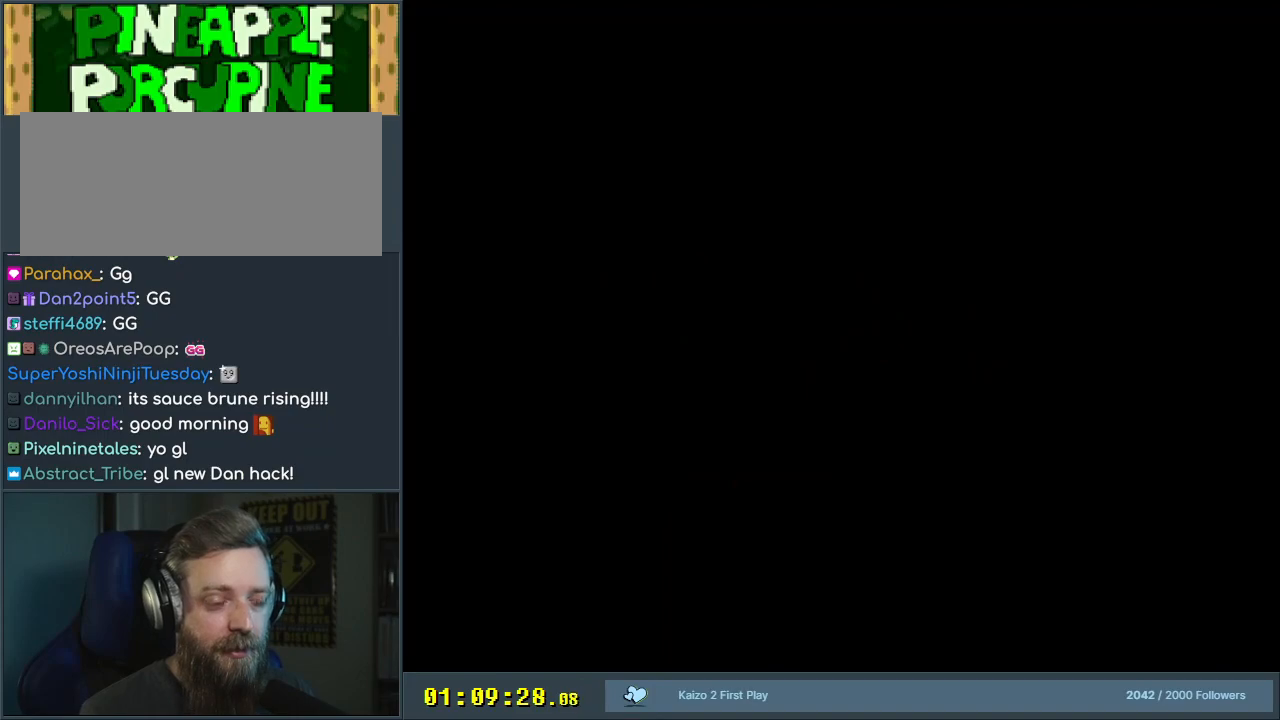
{"buttons": ["Y"], "events": [[200, "B", "down"], [200, "Y", "down"], [317, "B", "up"]]}
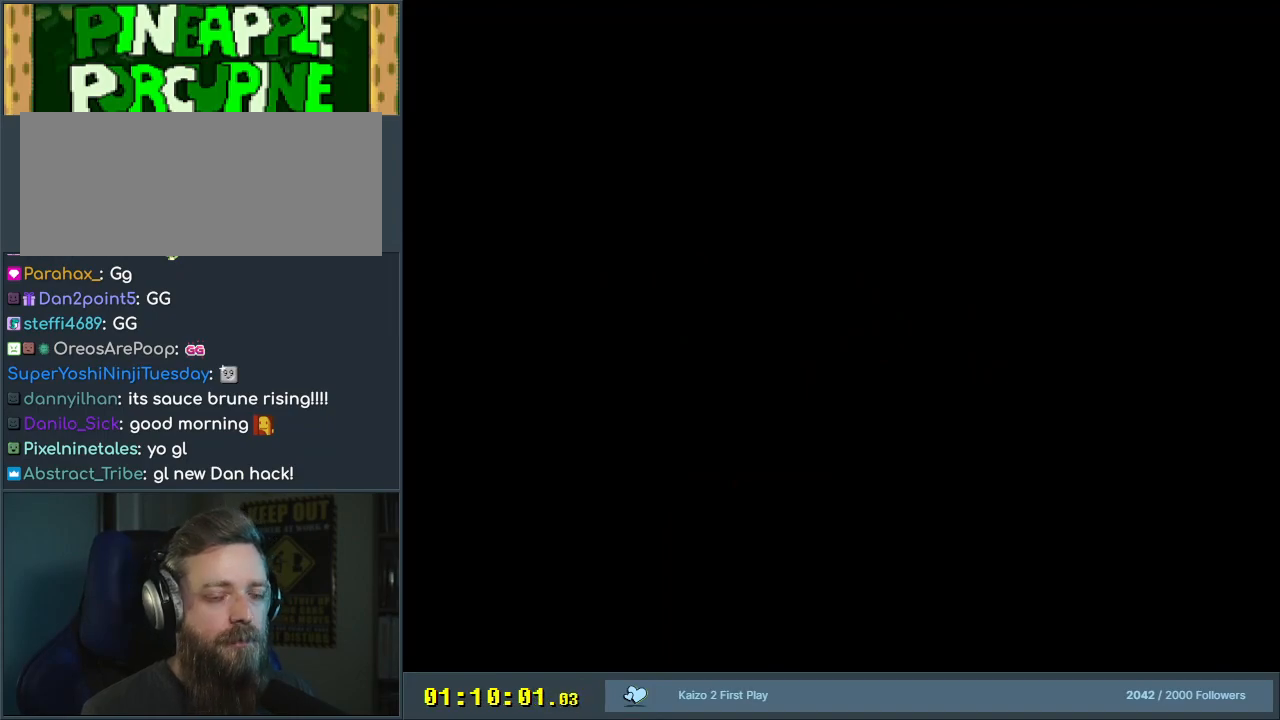
{"buttons": ["Y", "DPAD_RIGHT"], "events": [[333, "DPAD_RIGHT", "down"]]}
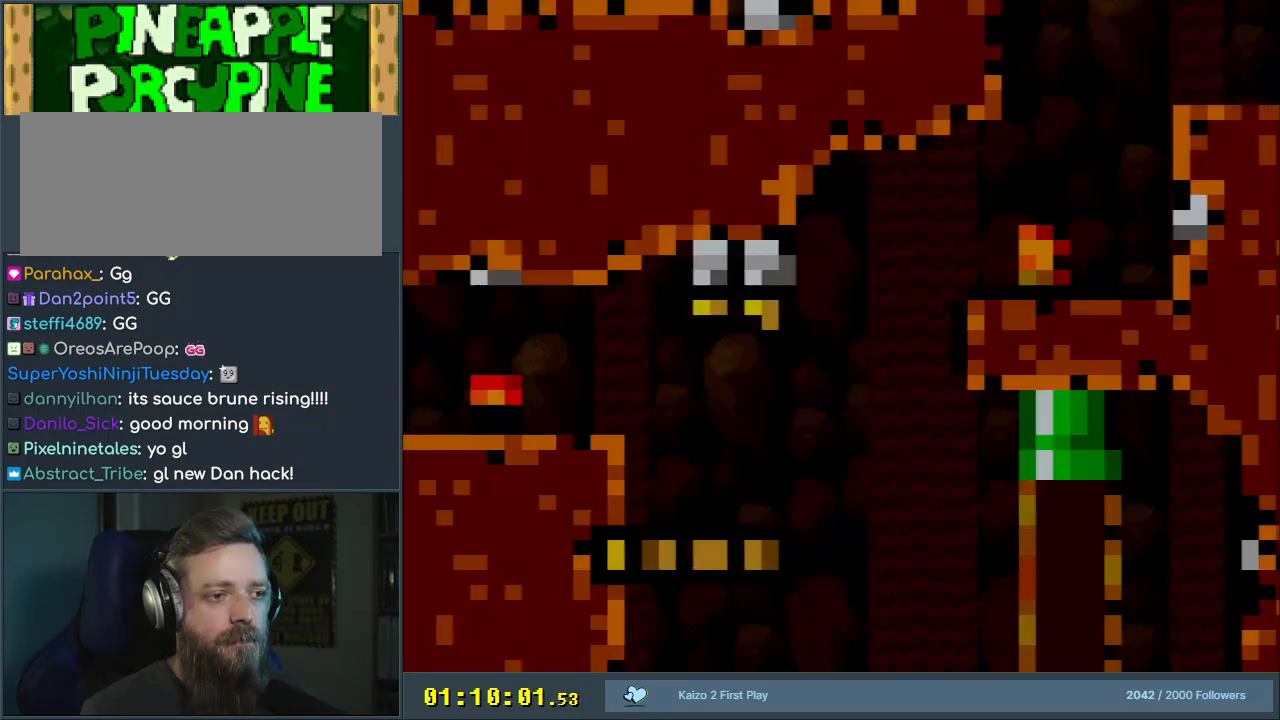
{"buttons": ["Y", "DPAD_RIGHT"], "events": []}
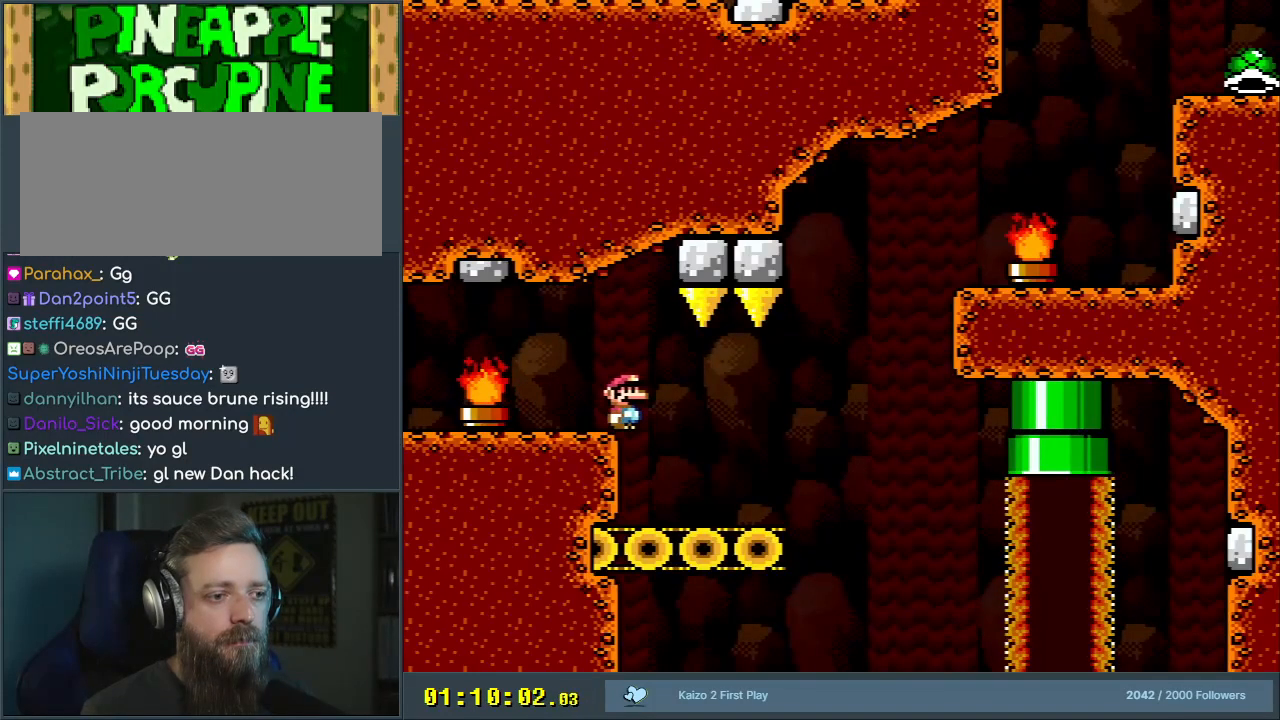
{"buttons": ["B", "Y", "DPAD_RIGHT"], "events": [[317, "B", "down"]]}
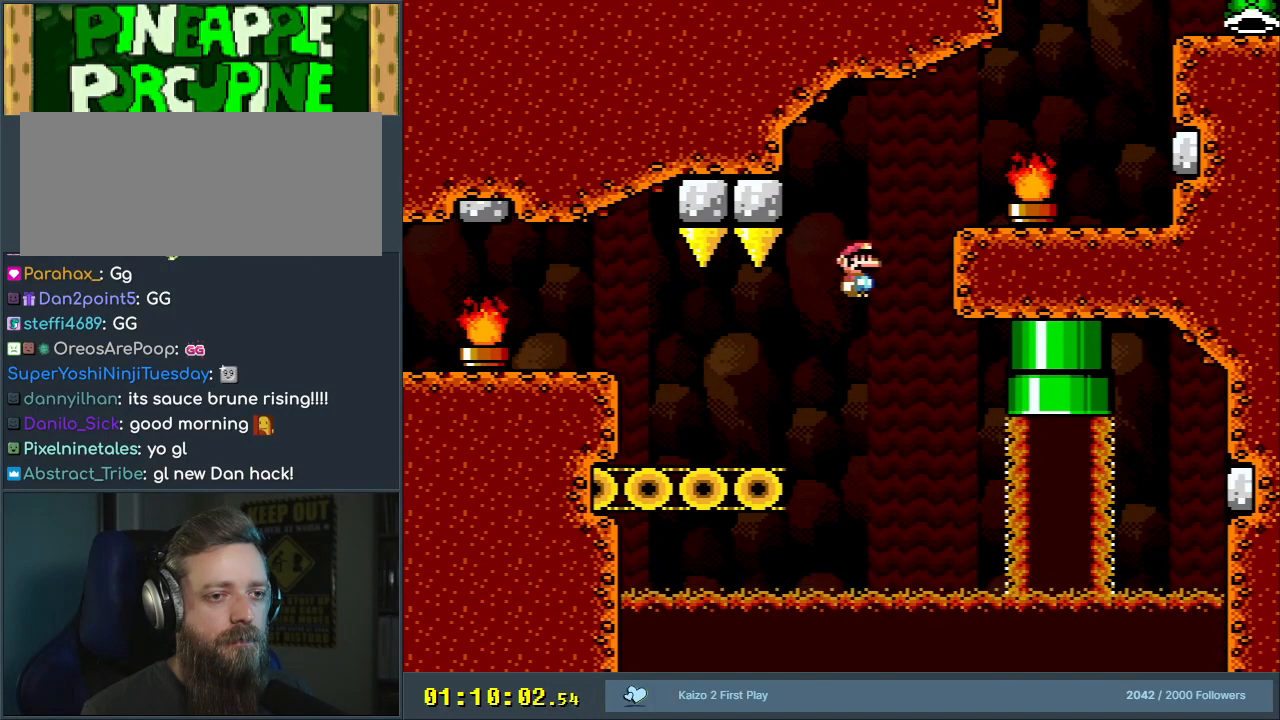
{"buttons": ["B", "Y", "DPAD_RIGHT"], "events": [[183, "B", "up"], [383, "B", "down"]]}
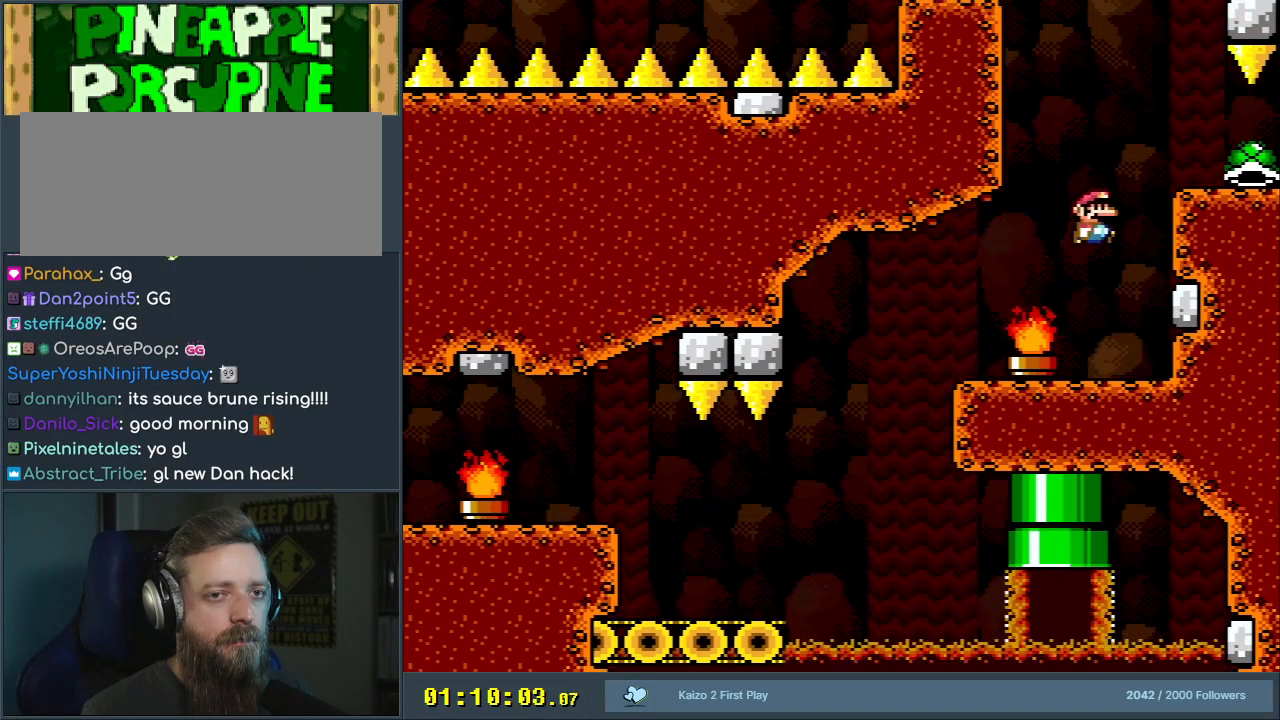
{"buttons": ["Y", "DPAD_LEFT"], "events": [[150, "DPAD_RIGHT", "up"], [183, "B", "up"], [300, "DPAD_LEFT", "down"]]}
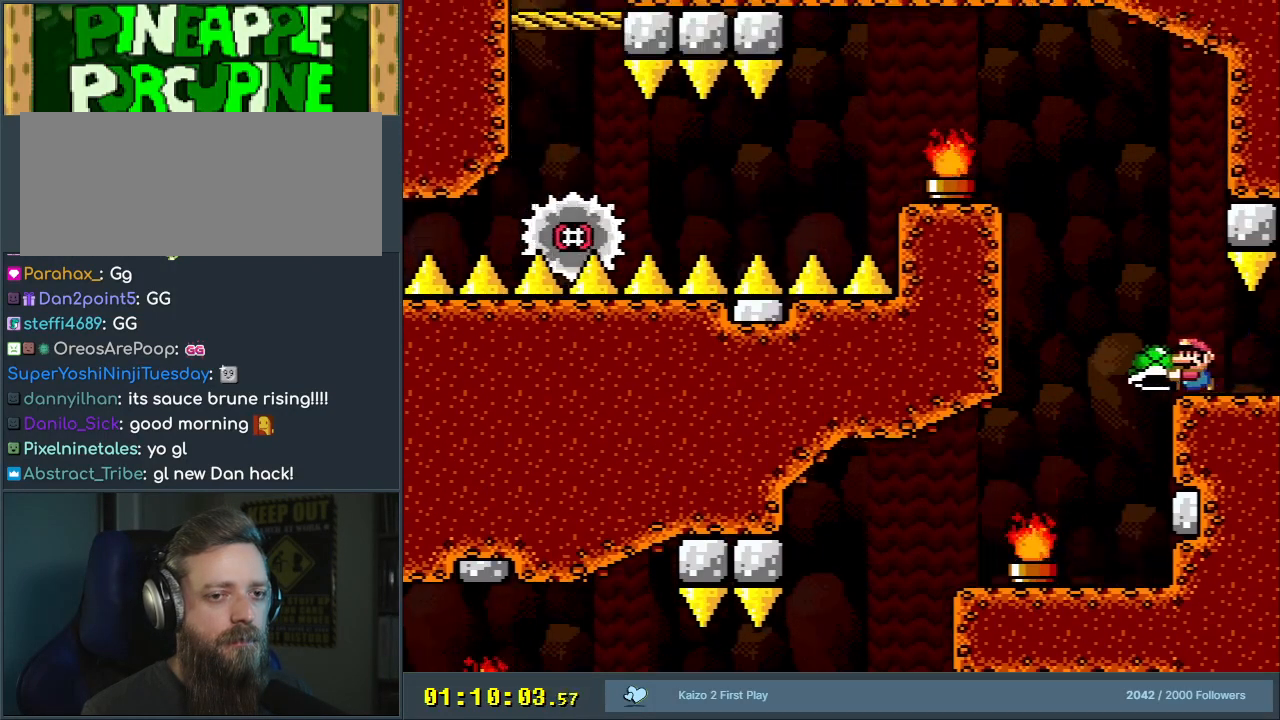
{"buttons": ["DPAD_UP", "DPAD_LEFT"], "events": [[17, "B", "down"], [133, "DPAD_UP", "down"], [450, "Y", "up"], [467, "B", "up"]]}
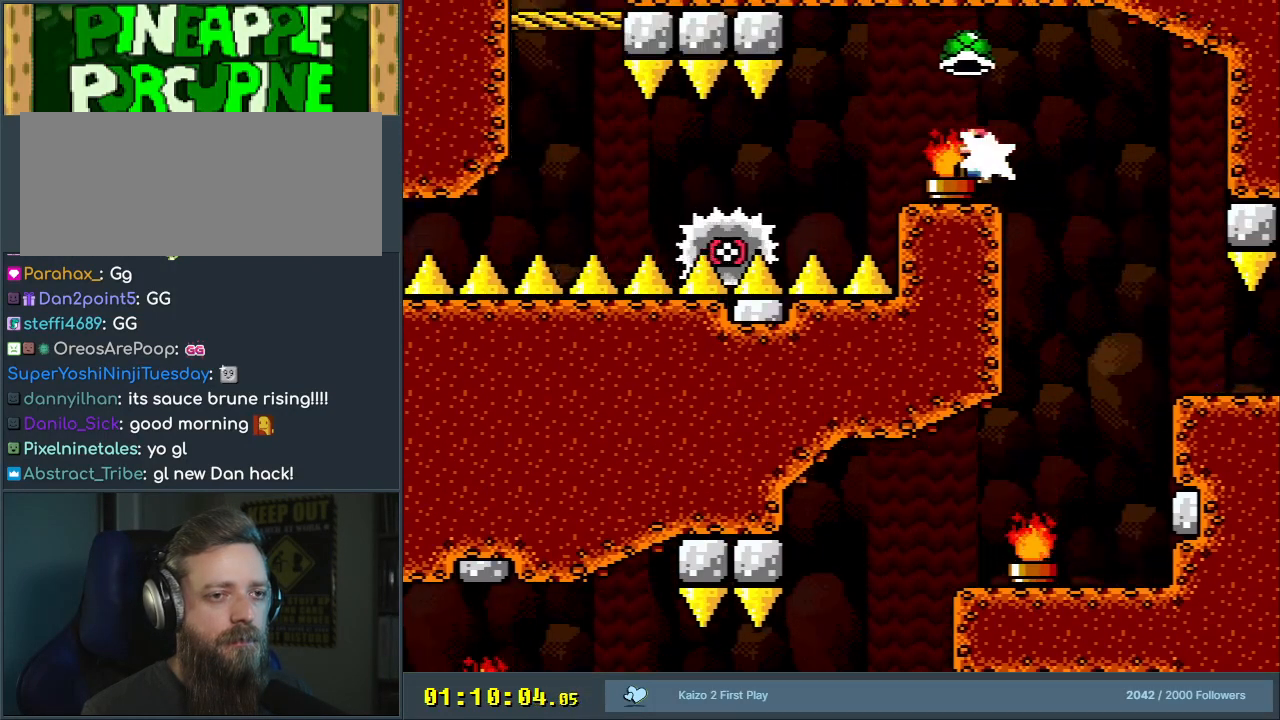
{"buttons": ["A", "X"], "events": [[50, "DPAD_UP", "up"], [67, "DPAD_LEFT", "up"], [100, "X", "down"], [117, "A", "down"], [133, "DPAD_RIGHT", "down"], [233, "A", "up"], [233, "DPAD_RIGHT", "up"], [300, "DPAD_LEFT", "down"], [317, "A", "down"], [450, "DPAD_LEFT", "up"]]}
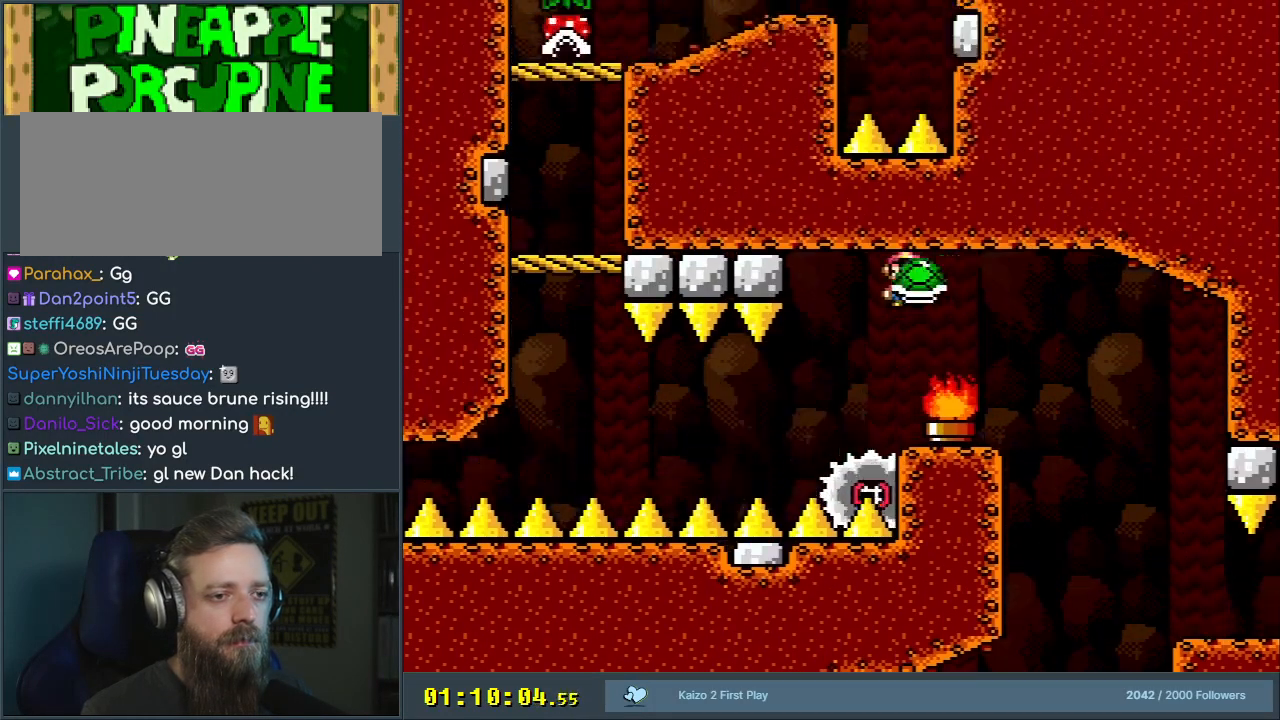
{"buttons": ["X"], "events": [[50, "DPAD_LEFT", "down"], [133, "A", "up"], [233, "DPAD_LEFT", "up"], [300, "DPAD_LEFT", "down"], [400, "DPAD_LEFT", "up"]]}